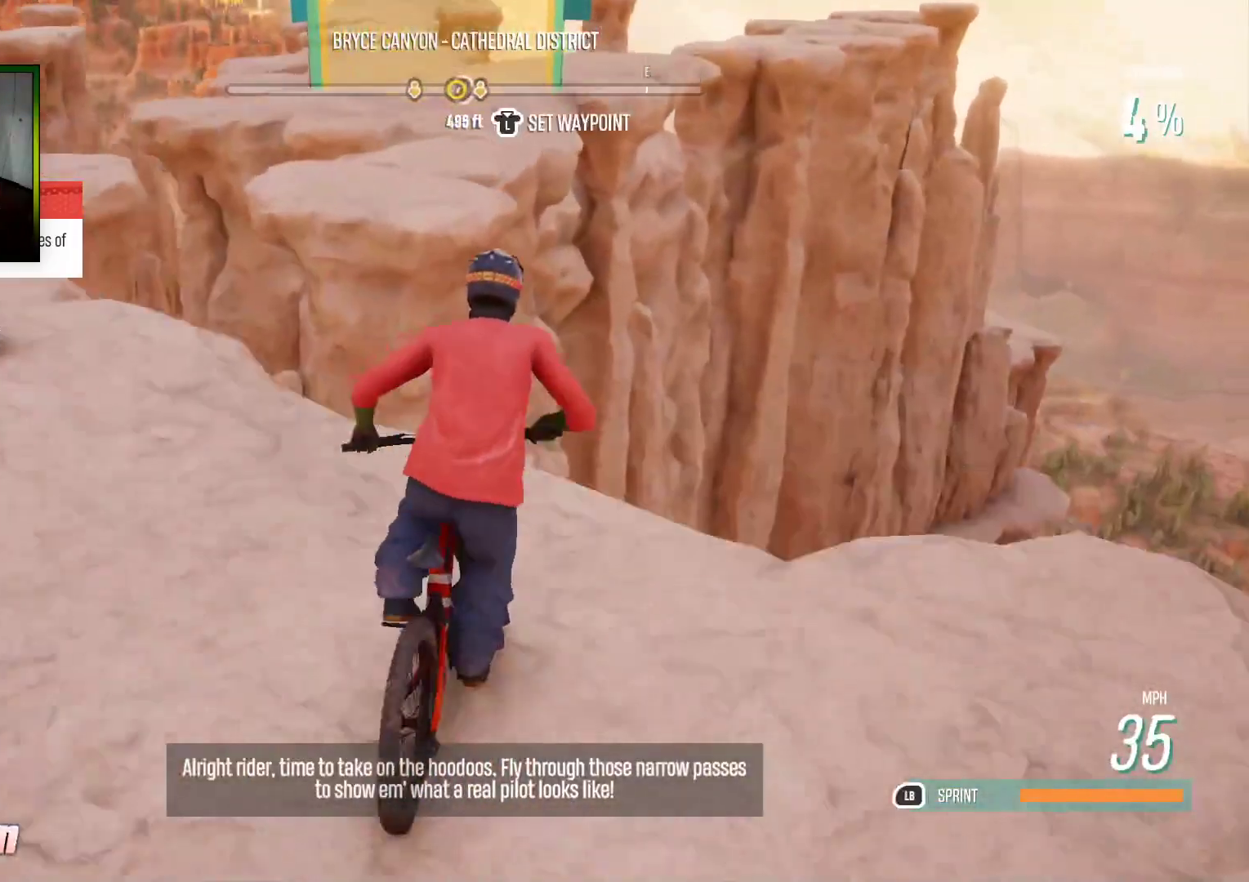
Gameplay with a controller (Xbox layout); each line is a JSON object with the inputs held at the frame after it. "events" lists button and stick changes between this image and that frame as [ms after this image, input, new state], when the widget could be followed in between.
{"buttons": [], "left_stick": "center", "right_stick": "center", "events": [[33, "right_stick", "down"], [67, "left_stick", "center"], [100, "right_stick", "center"], [500, "R2", "up"]]}
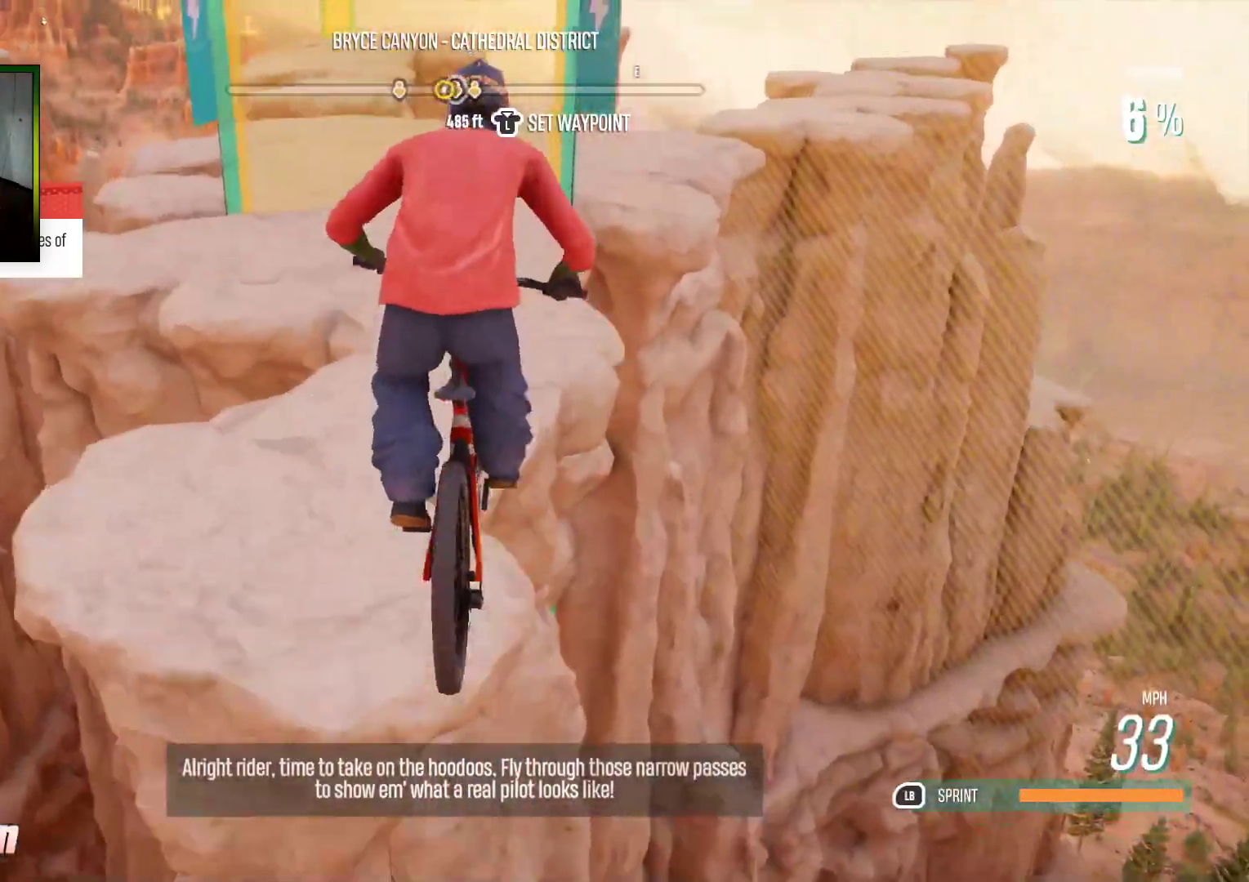
{"buttons": [], "left_stick": "left", "right_stick": "center", "events": [[217, "left_stick", "left"]]}
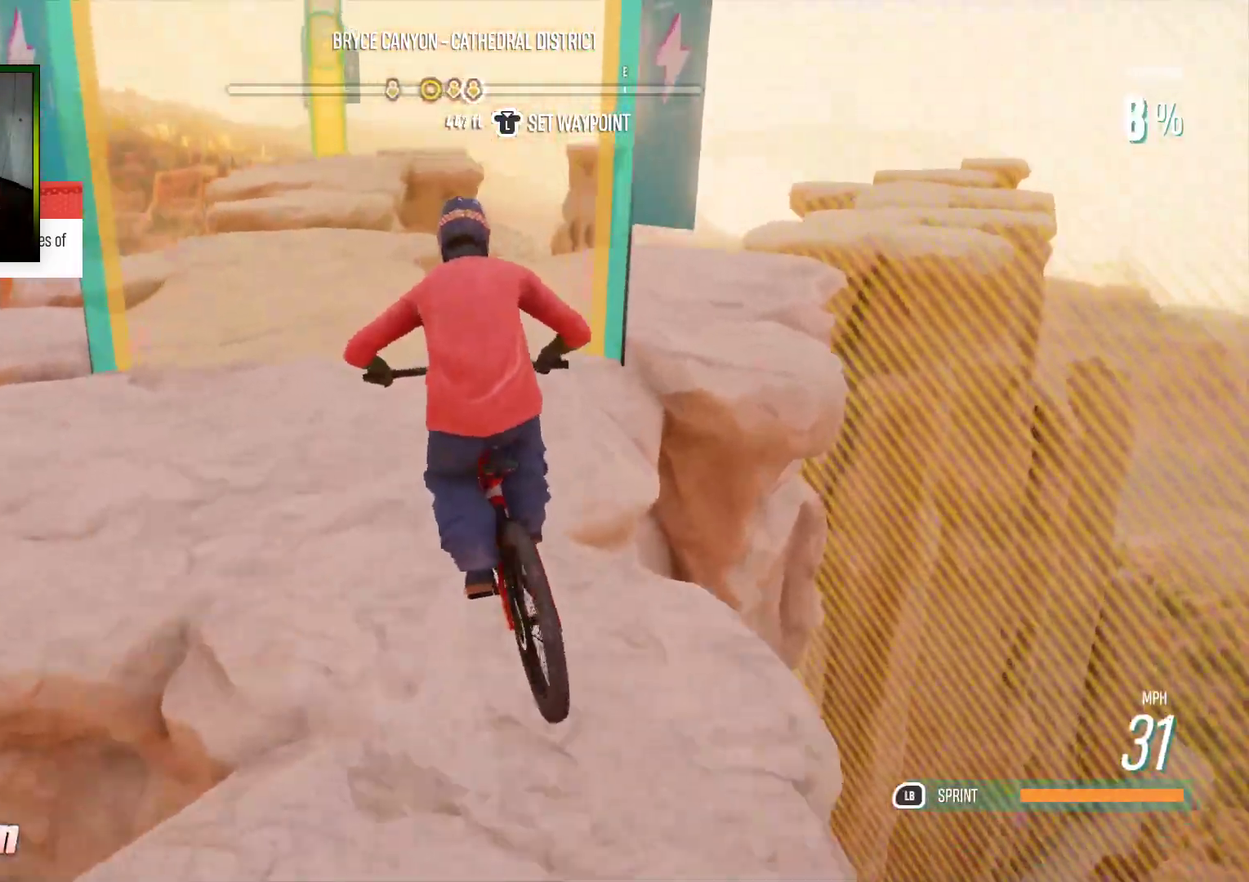
{"buttons": ["R2"], "left_stick": "center", "right_stick": "center", "events": [[100, "R2", "down"], [217, "left_stick", "center"]]}
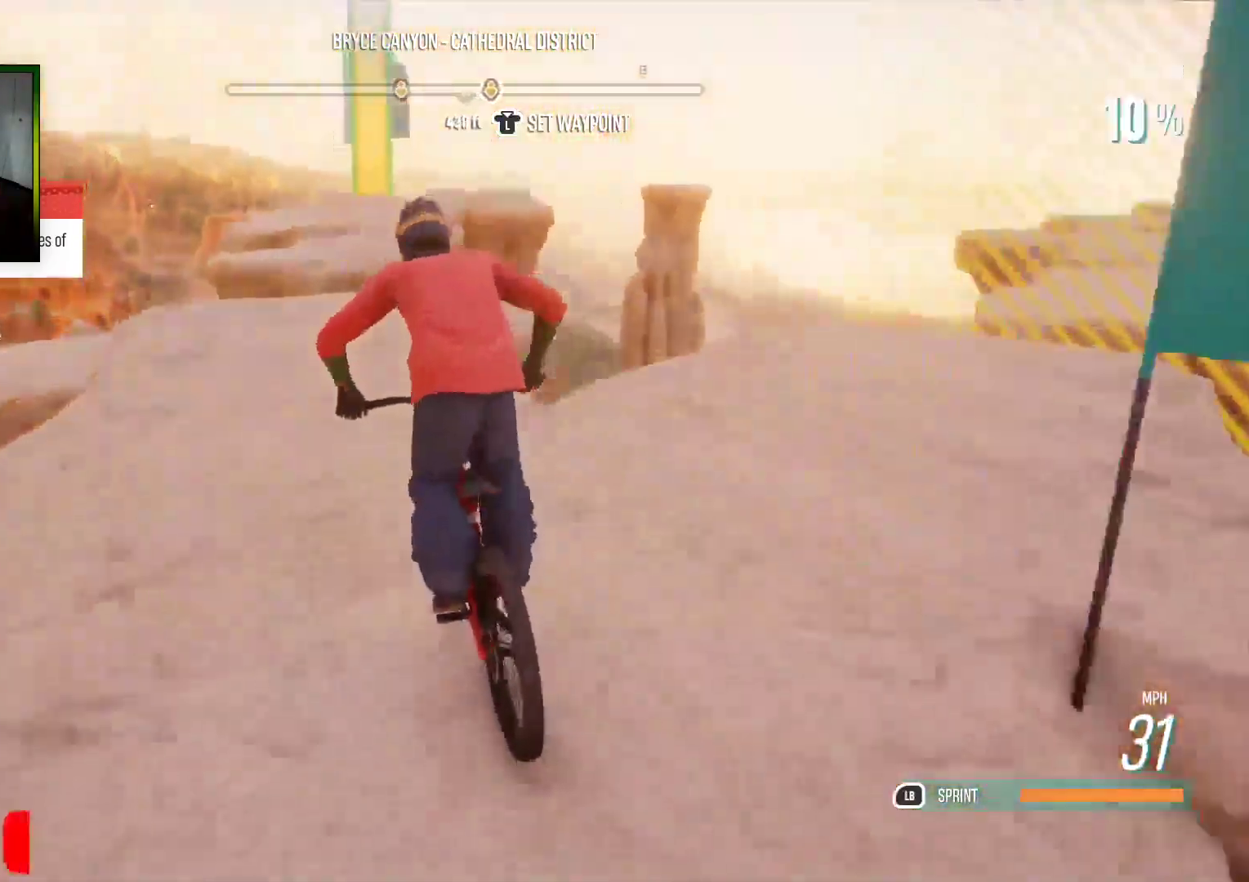
{"buttons": ["R2"], "left_stick": "right", "right_stick": "center", "events": [[33, "left_stick", "right"], [350, "left_stick", "center"], [467, "left_stick", "right"]]}
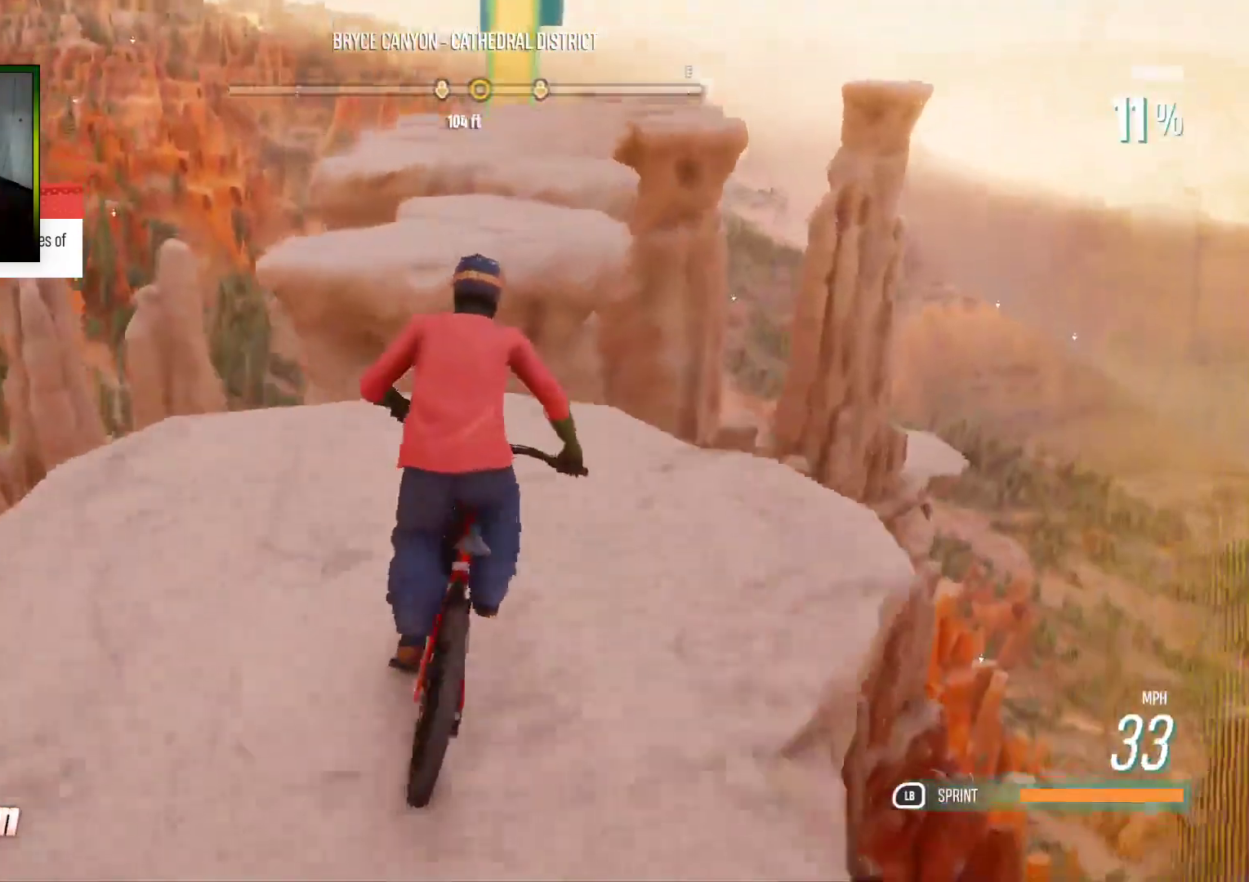
{"buttons": ["R2"], "left_stick": "center", "right_stick": "center", "events": [[117, "right_stick", "down"], [233, "left_stick", "center"], [233, "right_stick", "center"]]}
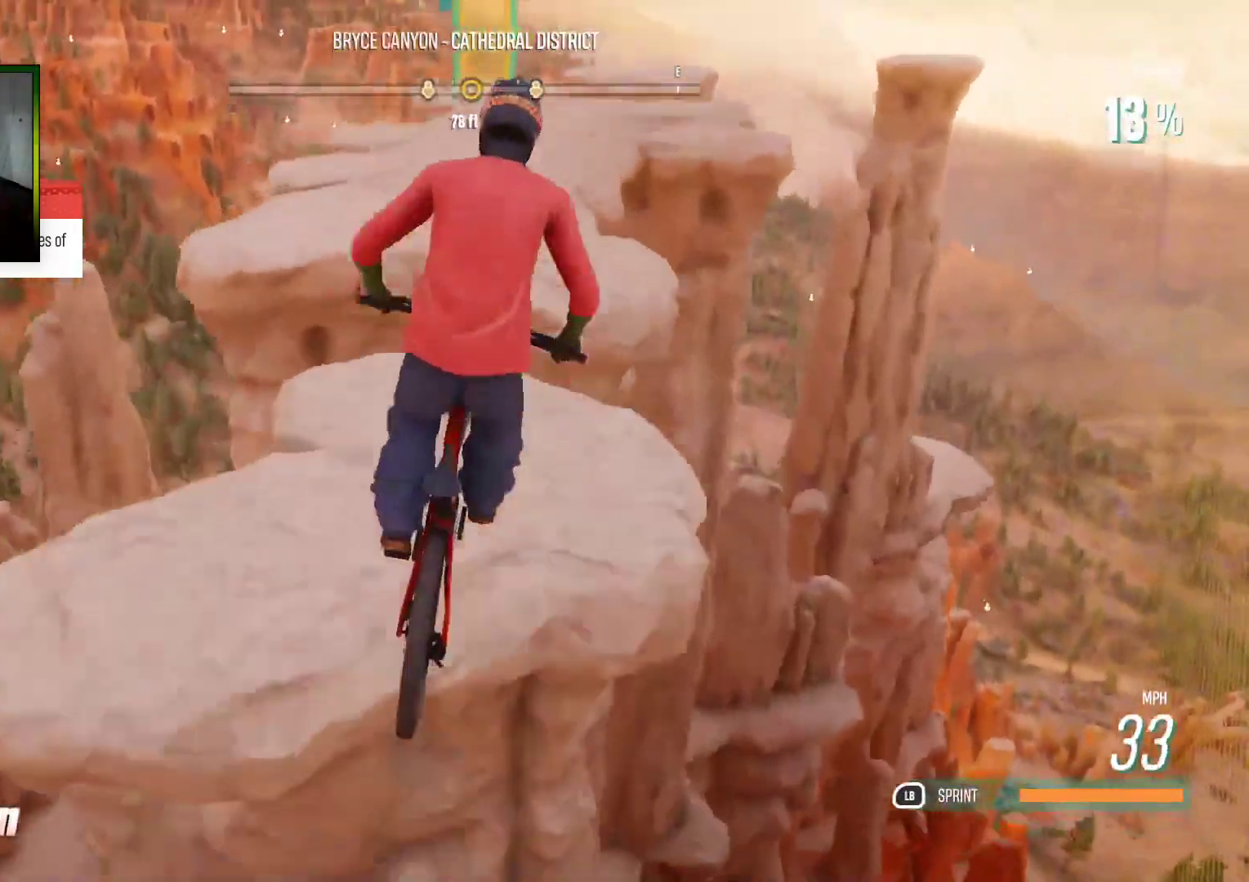
{"buttons": ["L2"], "left_stick": "left", "right_stick": "center", "events": [[100, "L2", "down"], [100, "R2", "up"], [133, "left_stick", "left"]]}
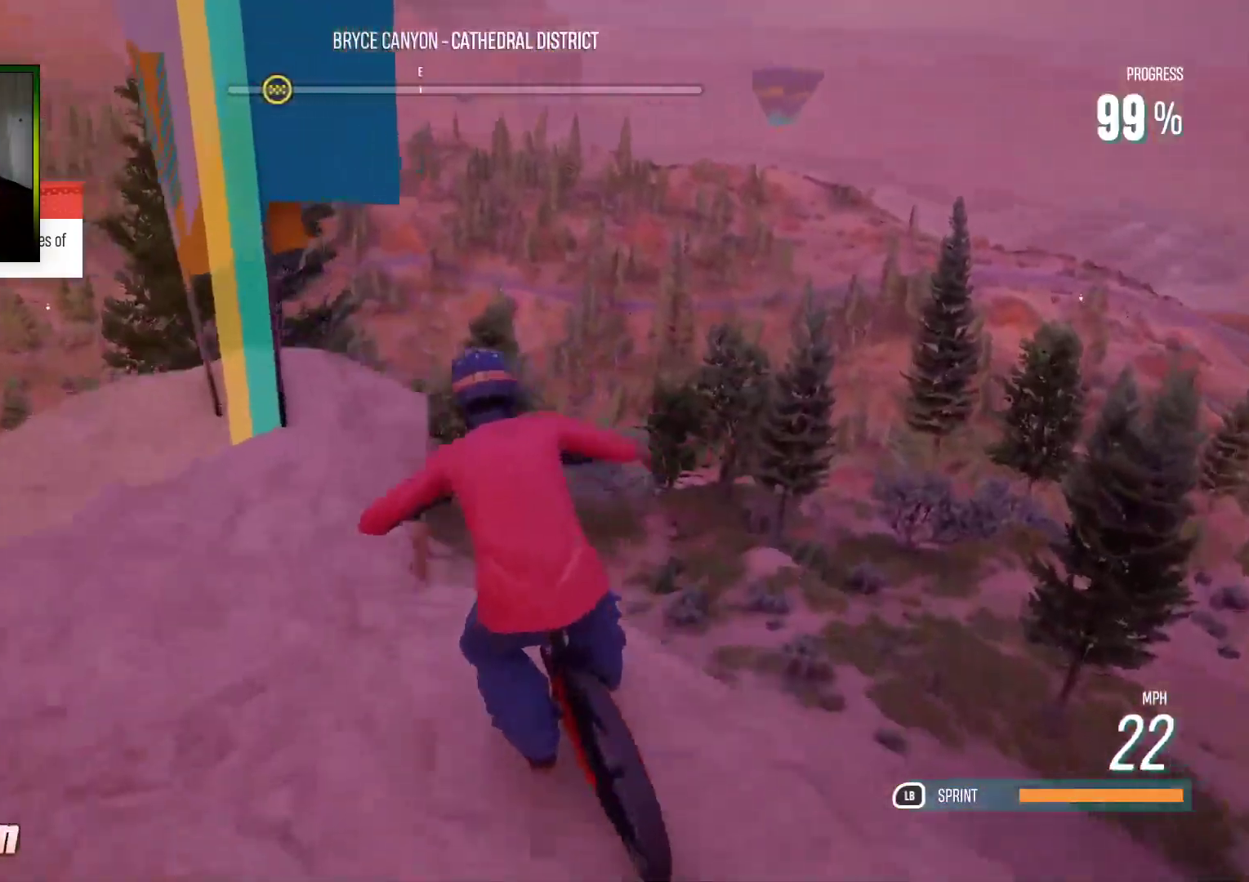
{"buttons": ["L2"], "left_stick": "left", "right_stick": "center", "events": []}
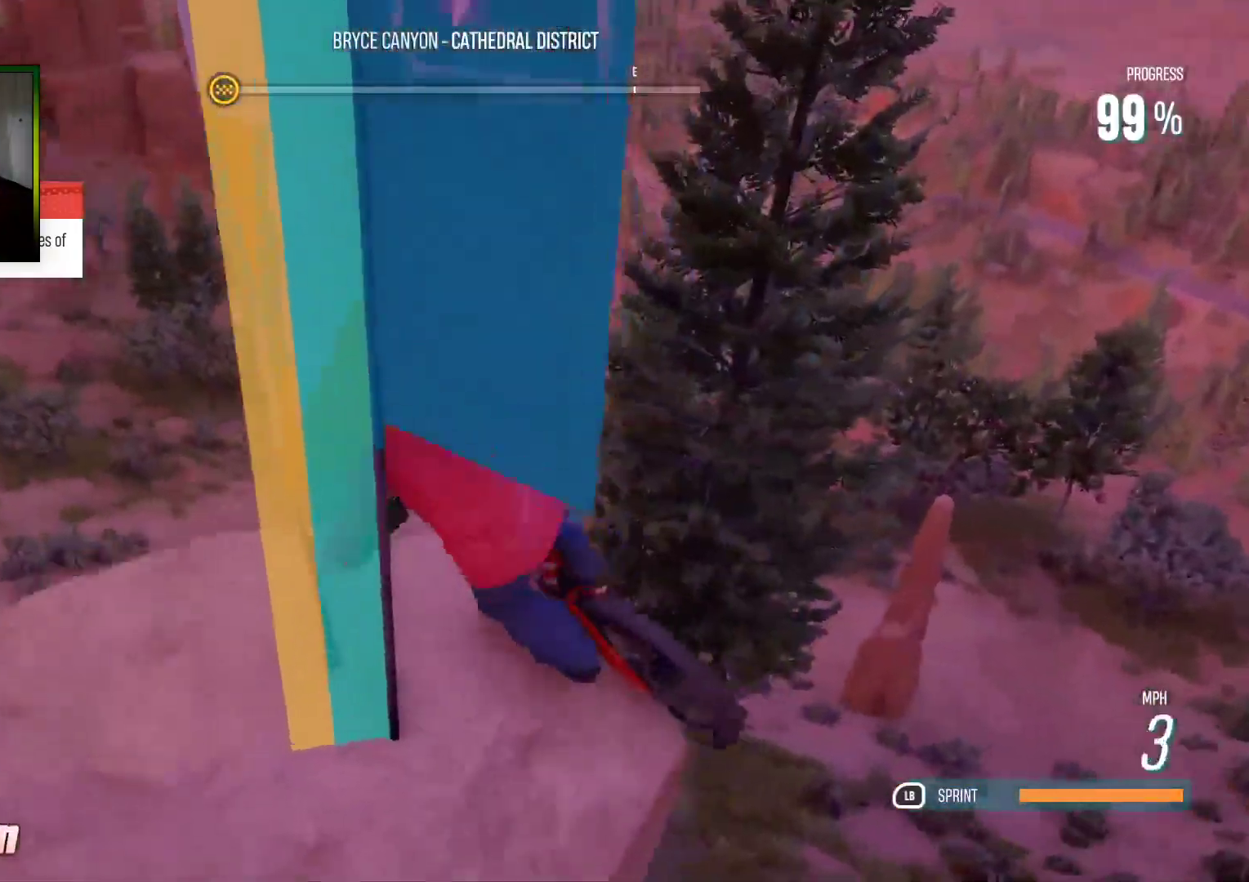
{"buttons": ["L2"], "left_stick": "down-left", "right_stick": "center", "events": [[233, "left_stick", "center"], [350, "left_stick", "down-left"]]}
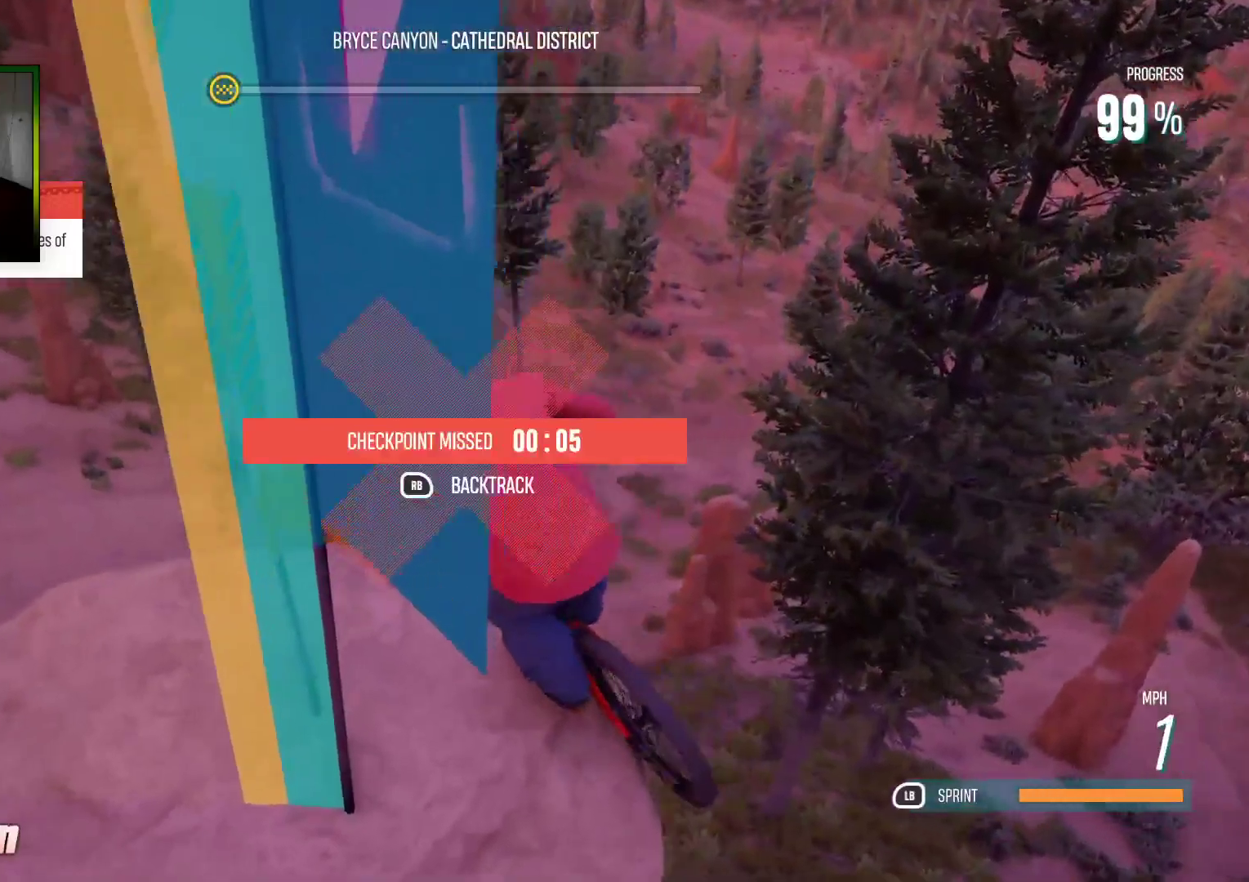
{"buttons": [], "left_stick": "down-left", "right_stick": "center", "events": [[117, "R2", "down"], [250, "R2", "up"], [450, "L2", "up"]]}
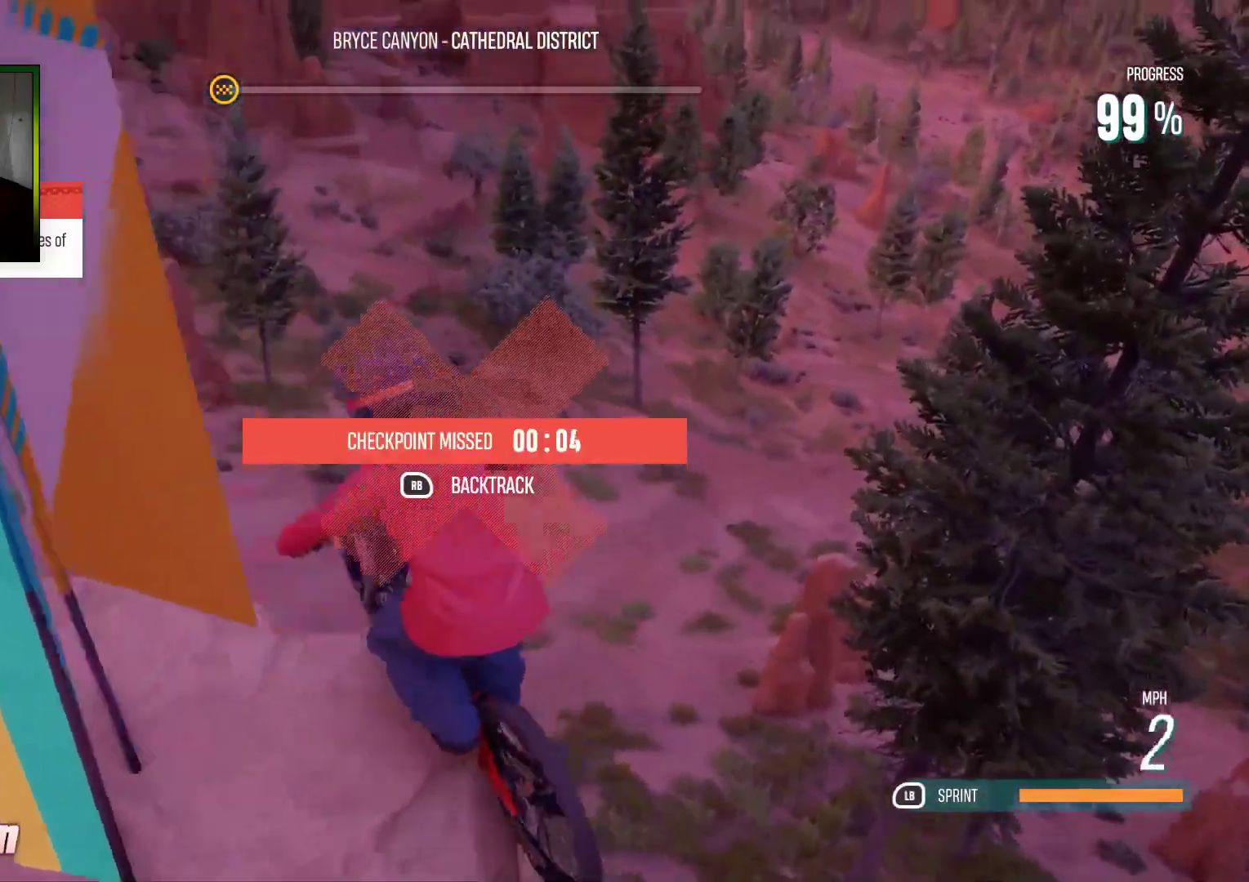
{"buttons": ["R1"], "left_stick": "center", "right_stick": "center", "events": [[217, "R1", "down"], [250, "left_stick", "center"]]}
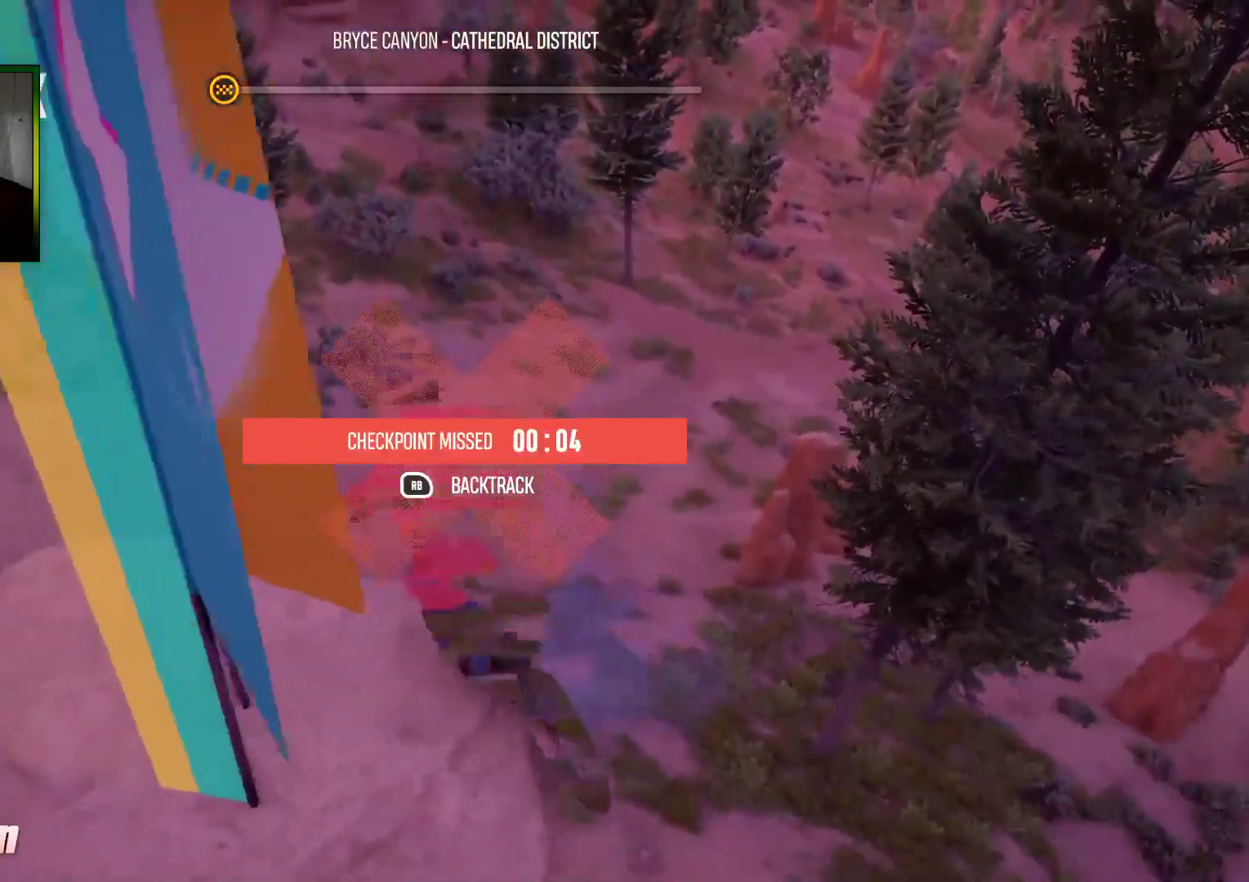
{"buttons": ["R1"], "left_stick": "center", "right_stick": "center", "events": []}
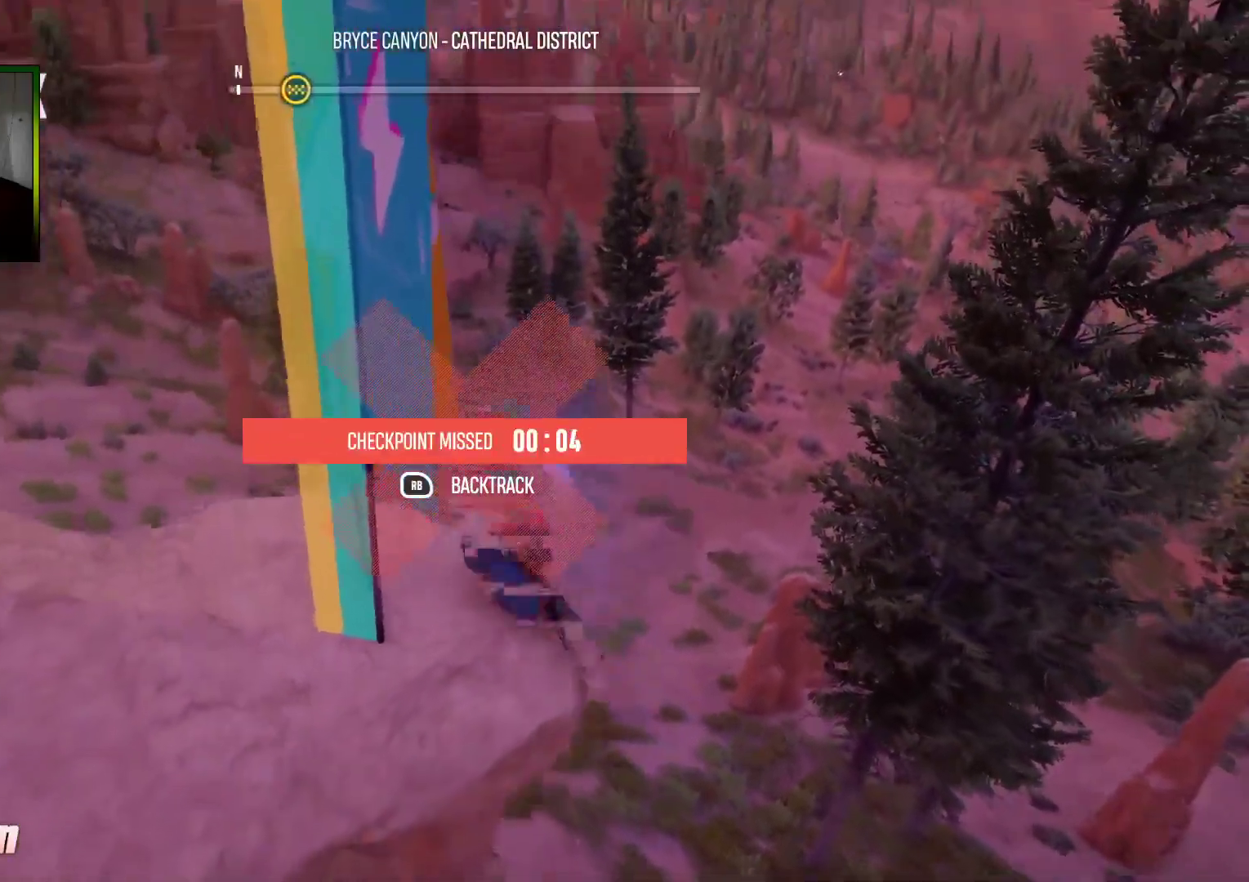
{"buttons": ["R1"], "left_stick": "center", "right_stick": "center", "events": []}
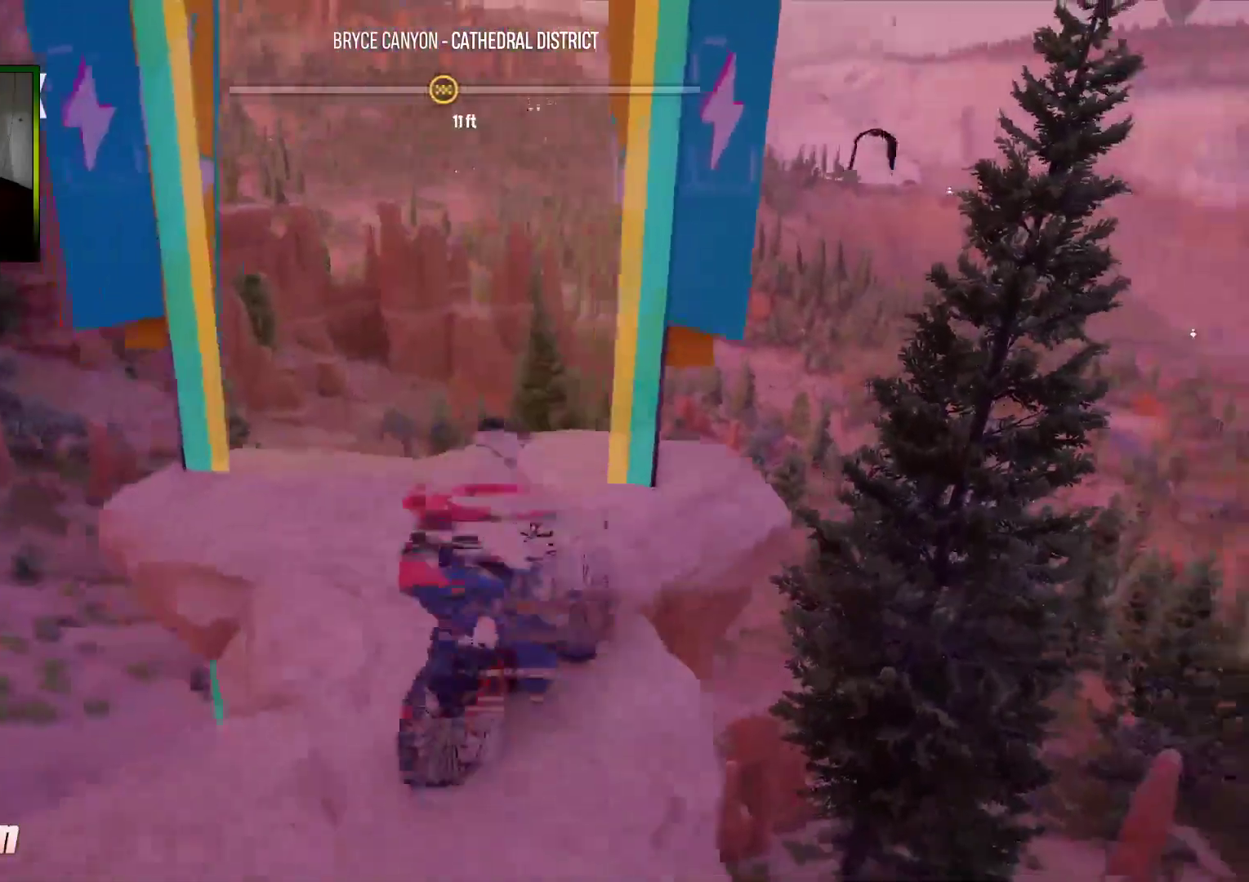
{"buttons": ["L2"], "left_stick": "left", "right_stick": "center", "events": [[67, "R1", "up"], [150, "A", "down"], [167, "L2", "down"], [233, "A", "up"], [317, "A", "down"], [383, "A", "up"], [400, "left_stick", "left"]]}
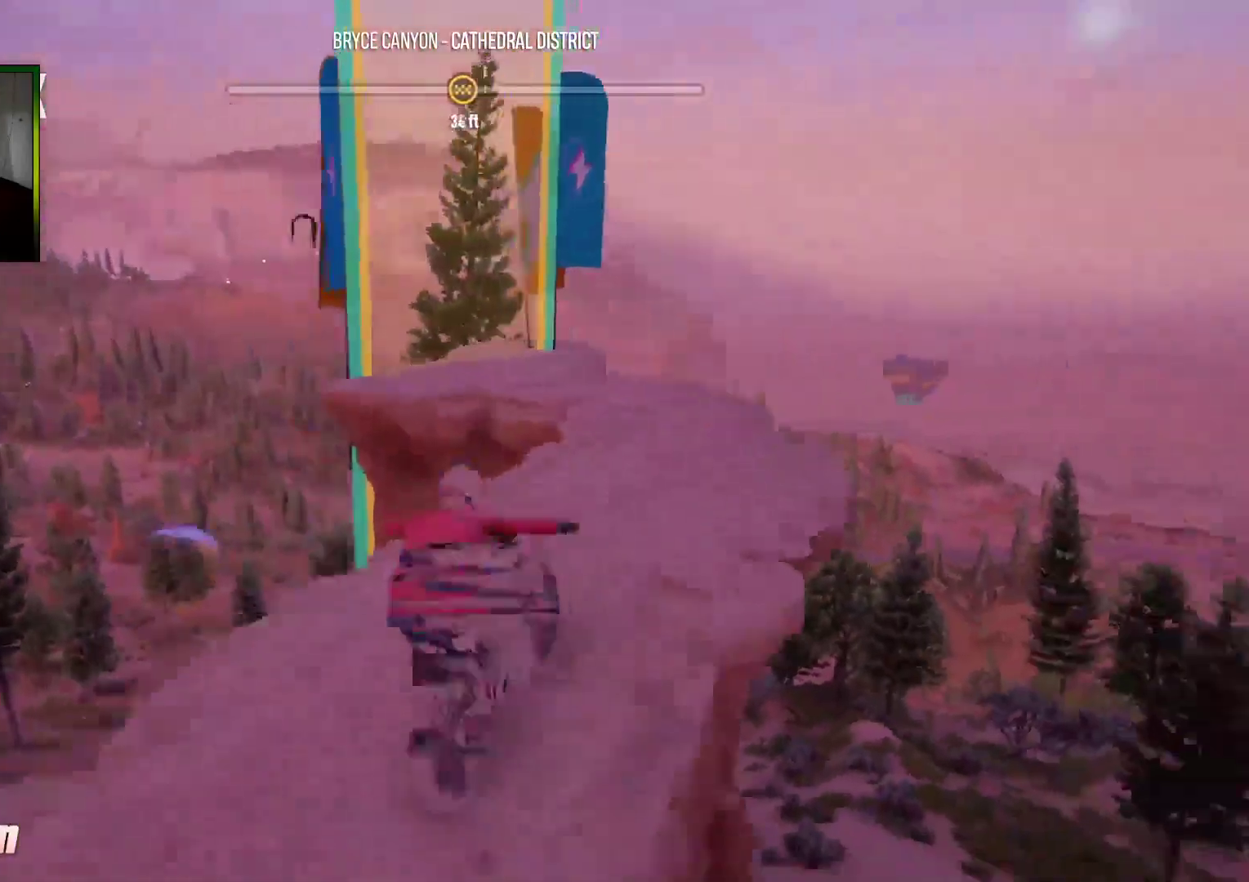
{"buttons": ["R2"], "left_stick": "left", "right_stick": "center", "events": [[100, "A", "down"], [100, "left_stick", "right"], [167, "L2", "up"], [250, "A", "up"], [250, "left_stick", "left"], [350, "R2", "down"]]}
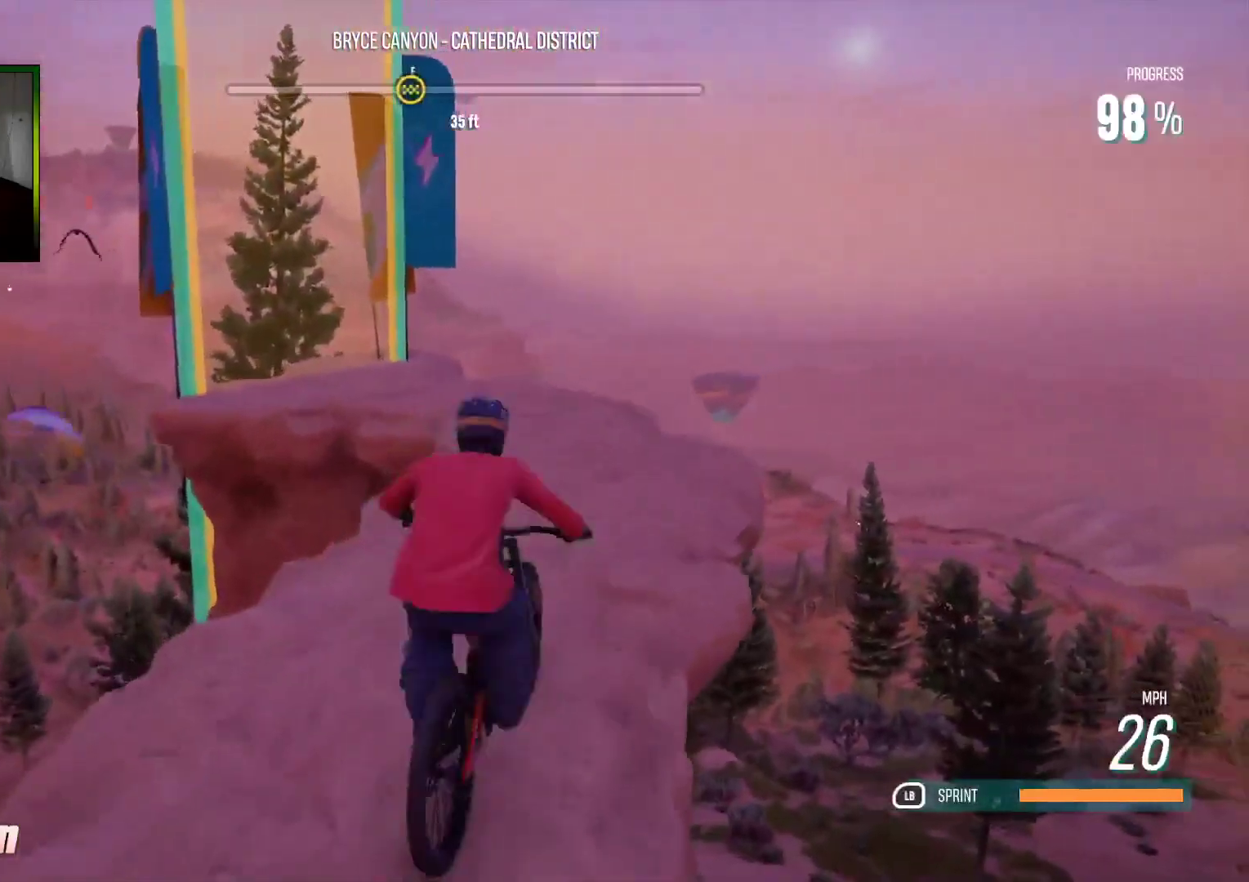
{"buttons": ["R2"], "left_stick": "left", "right_stick": "down", "events": [[367, "right_stick", "down"]]}
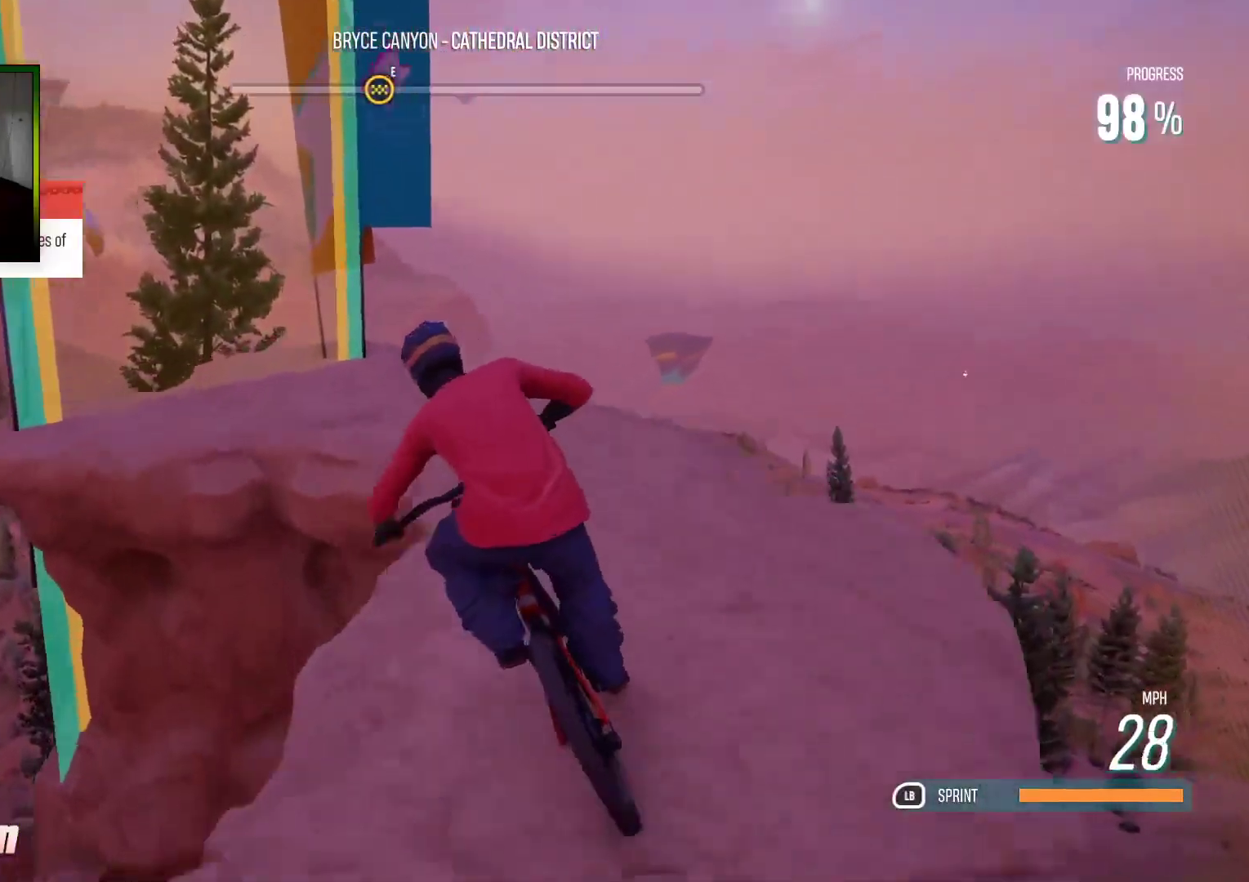
{"buttons": [], "left_stick": "center", "right_stick": "center", "events": [[133, "right_stick", "center"], [183, "left_stick", "center"], [450, "R2", "up"]]}
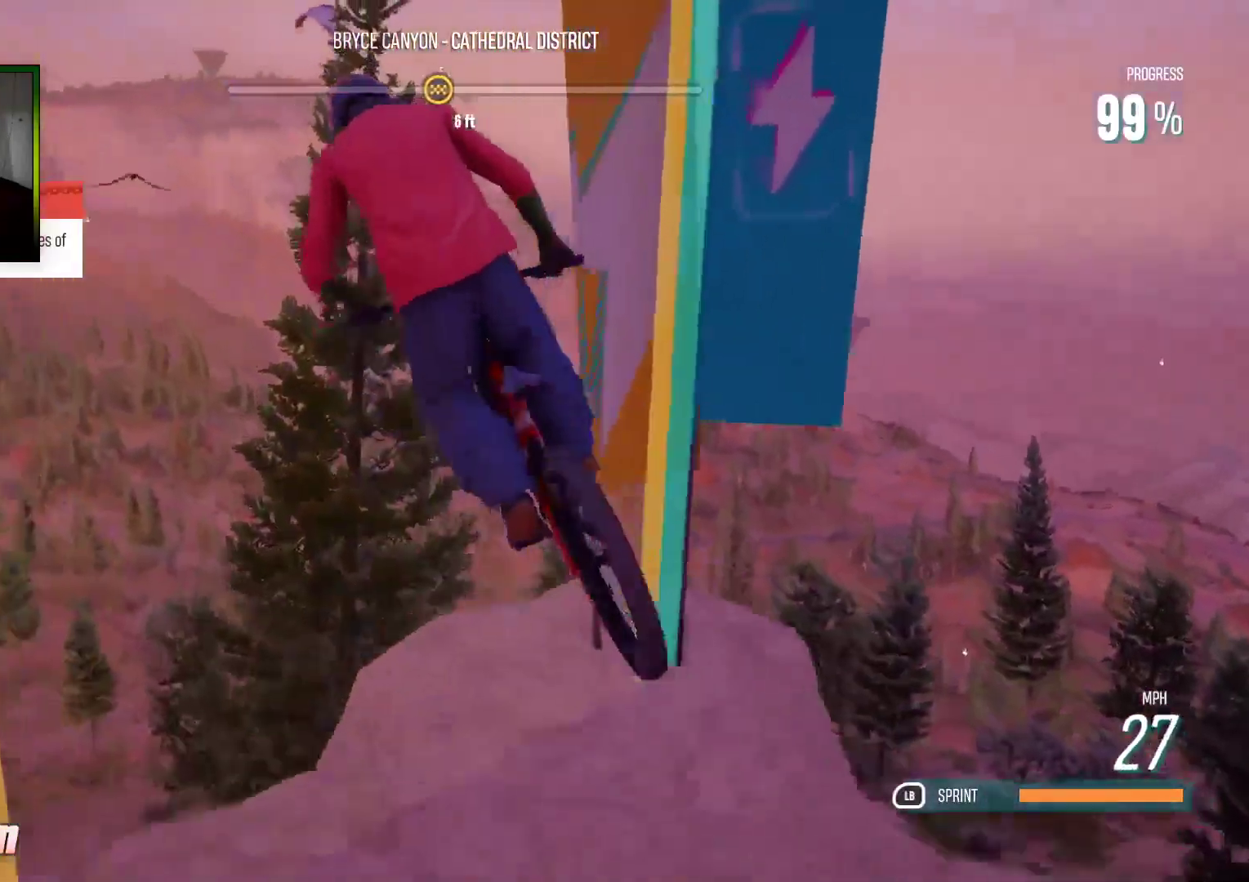
{"buttons": [], "left_stick": "center", "right_stick": "center", "events": [[417, "X", "down"], [433, "X", "up"]]}
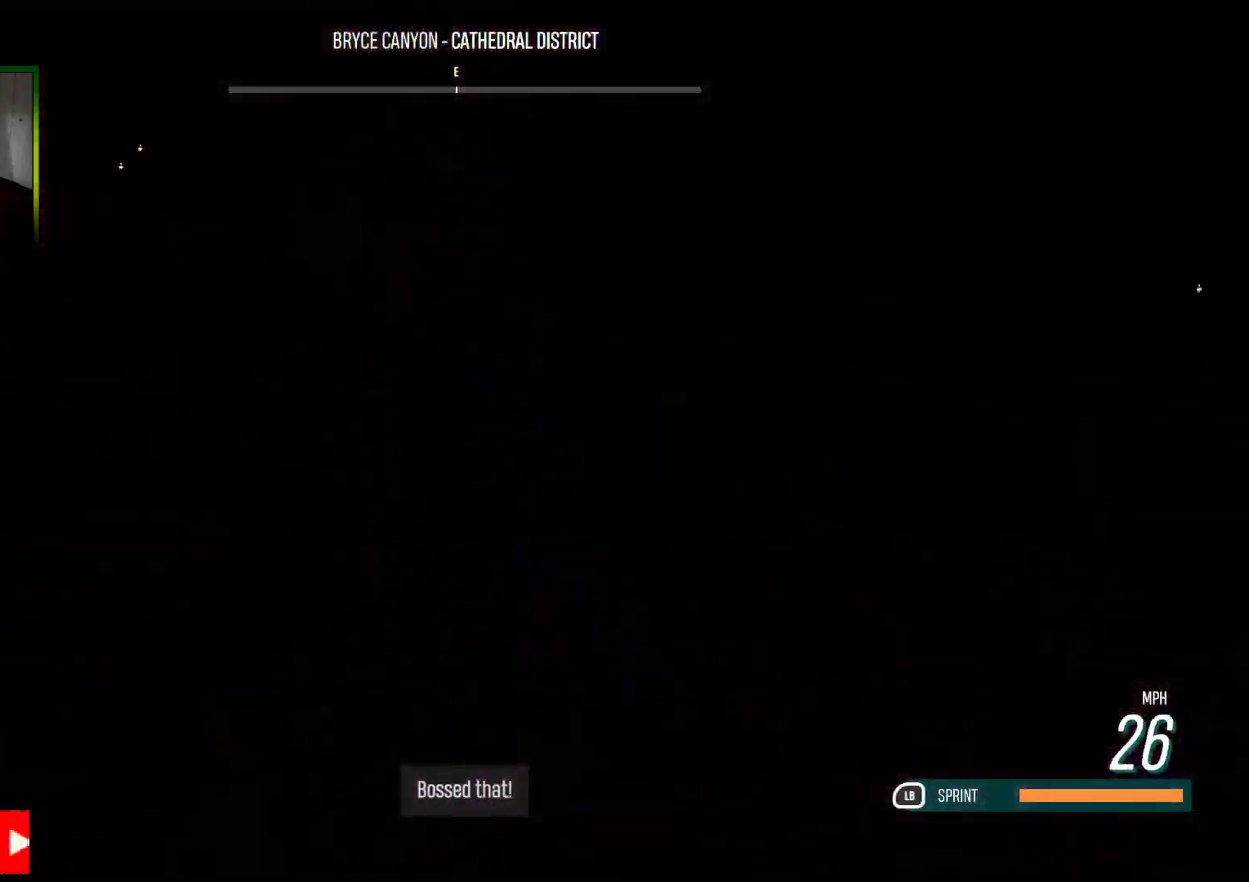
{"buttons": [], "left_stick": "center", "right_stick": "center", "events": [[117, "START", "down"], [267, "START", "up"]]}
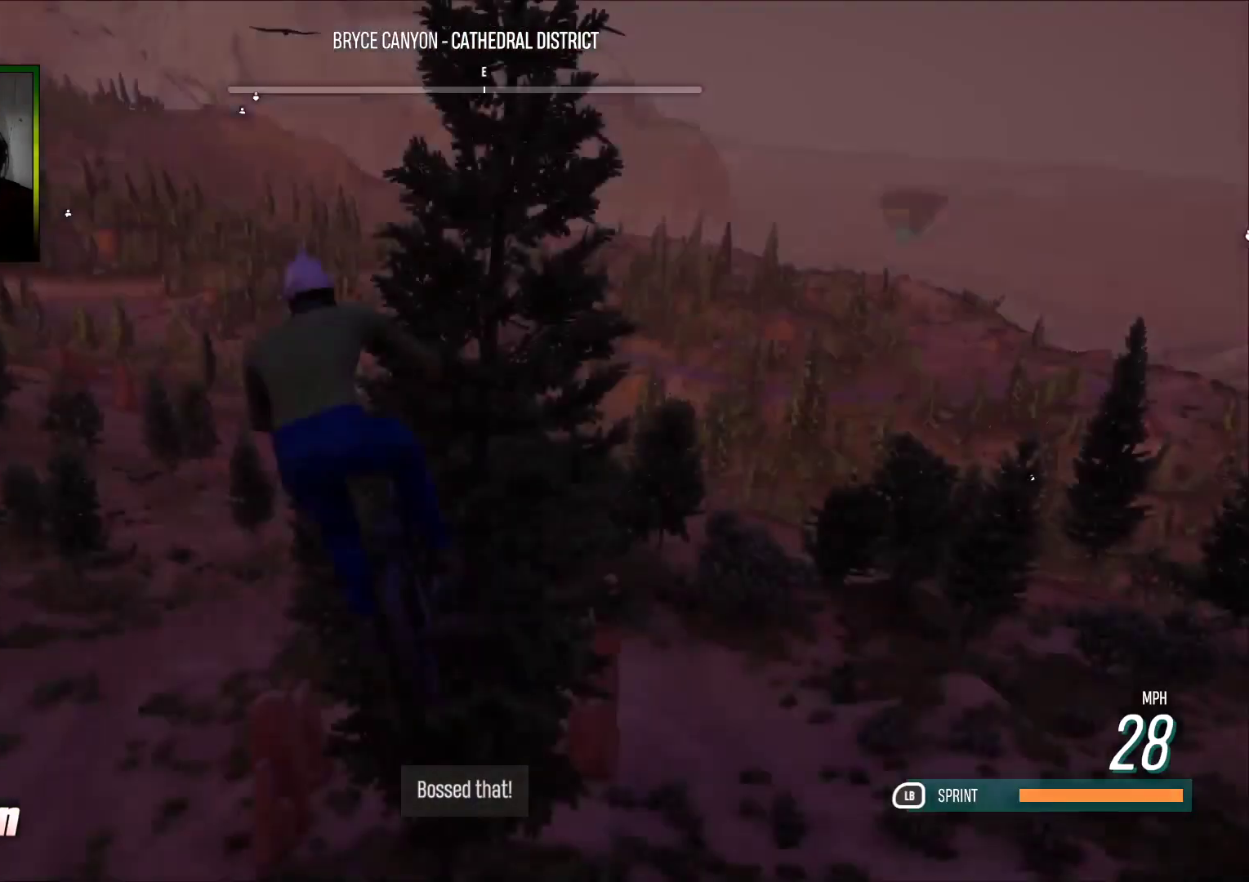
{"buttons": [], "left_stick": "center", "right_stick": "center", "events": []}
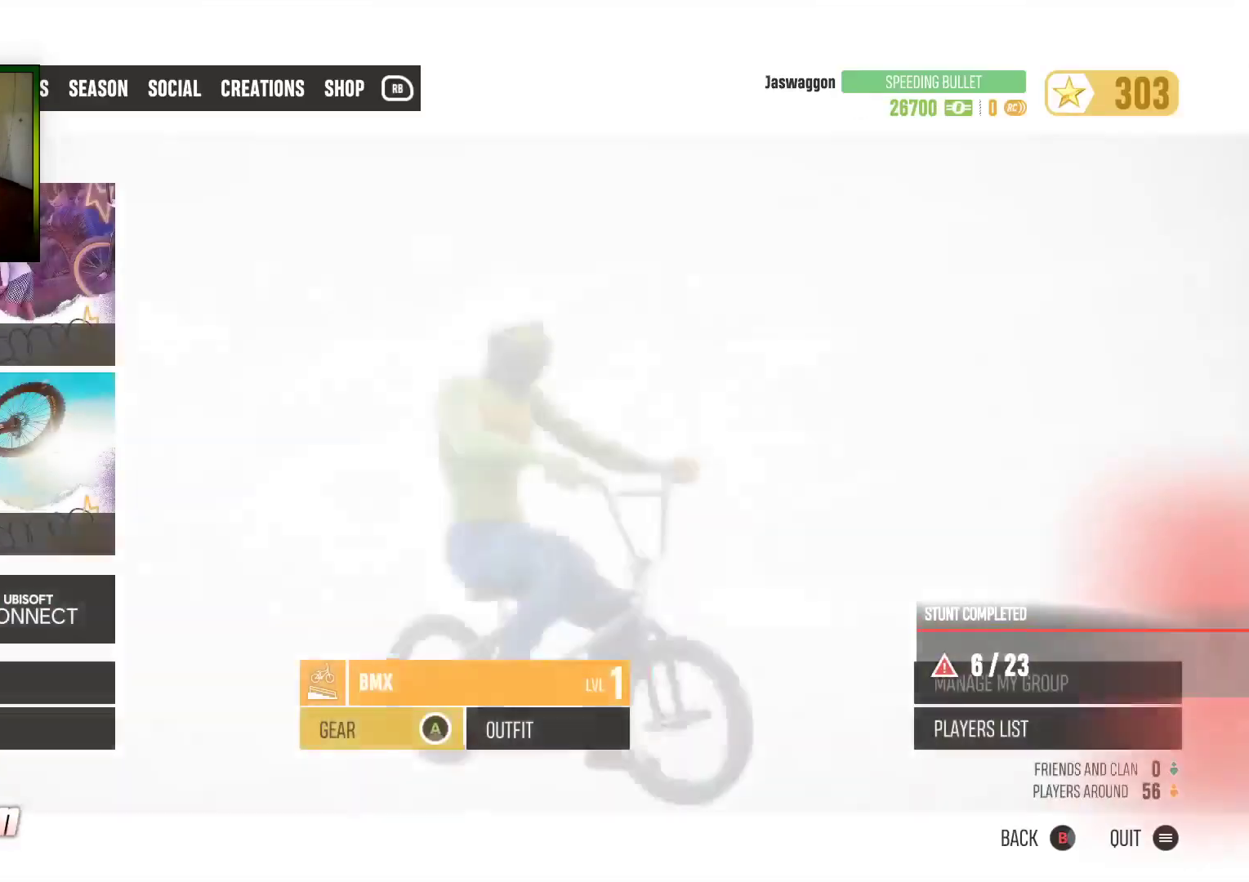
{"buttons": [], "left_stick": "center", "right_stick": "center", "events": [[167, "B", "down"], [233, "B", "up"]]}
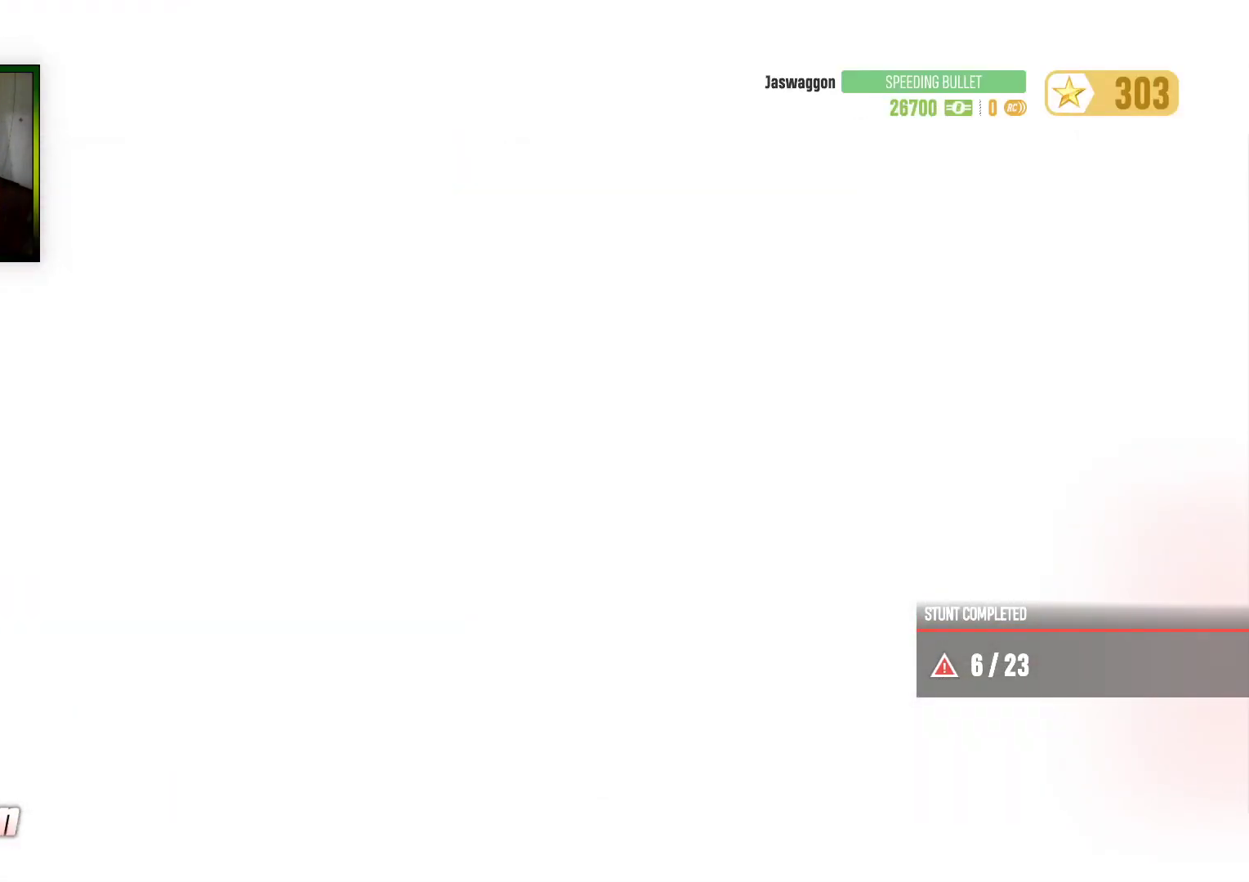
{"buttons": [], "left_stick": "center", "right_stick": "center", "events": []}
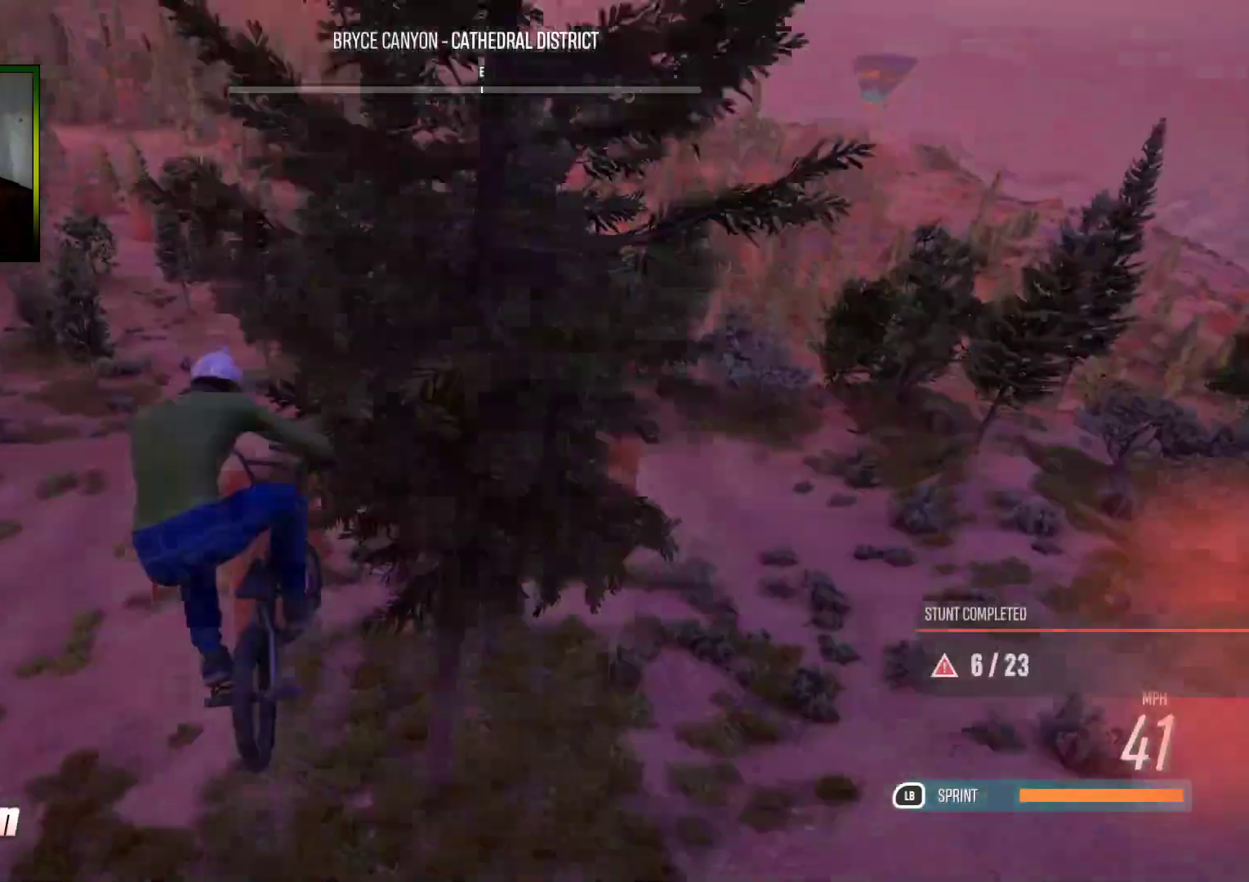
{"buttons": [], "left_stick": "center", "right_stick": "center", "events": []}
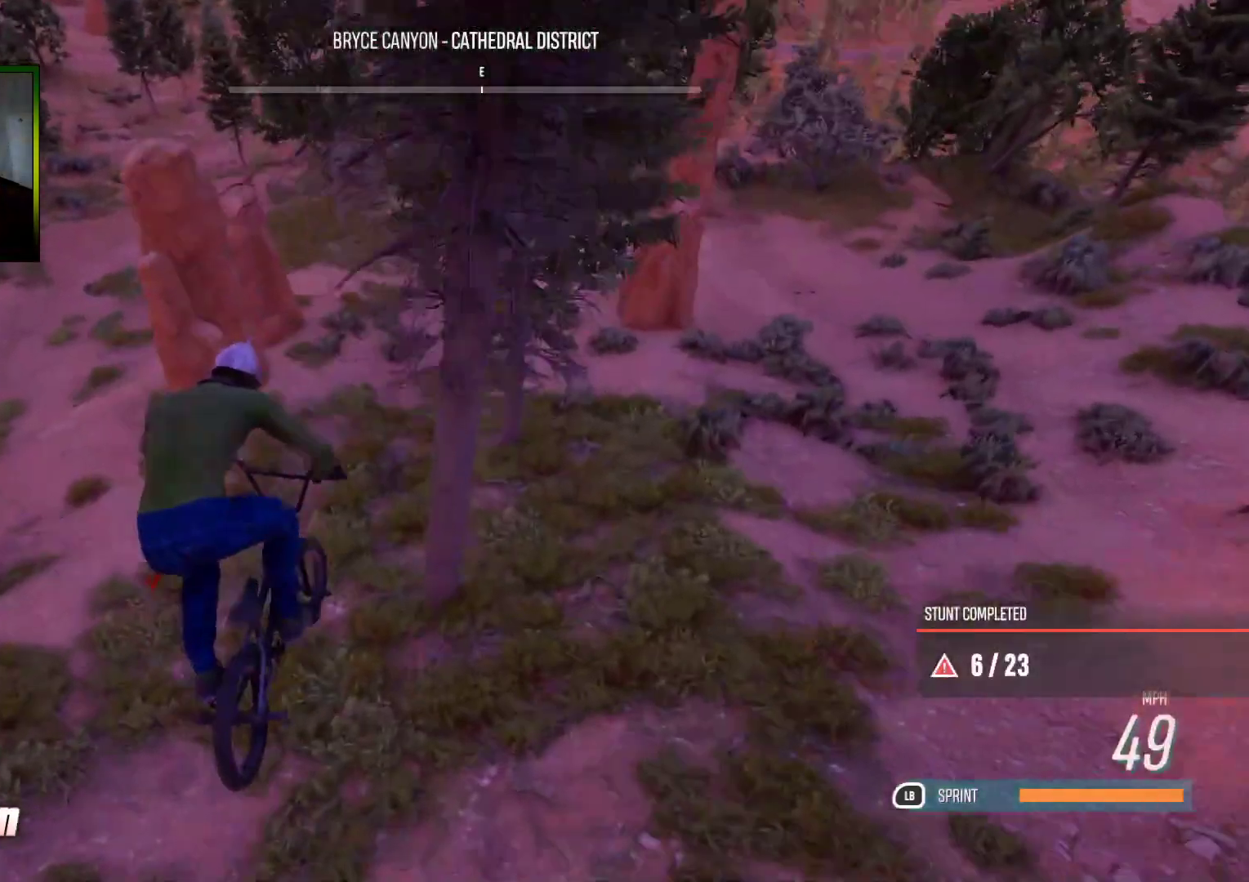
{"buttons": [], "left_stick": "center", "right_stick": "center", "events": [[33, "R1", "down"], [133, "X", "down"], [200, "X", "up"], [300, "X", "down"], [367, "X", "up"], [450, "X", "down"], [467, "R1", "up"], [483, "X", "up"]]}
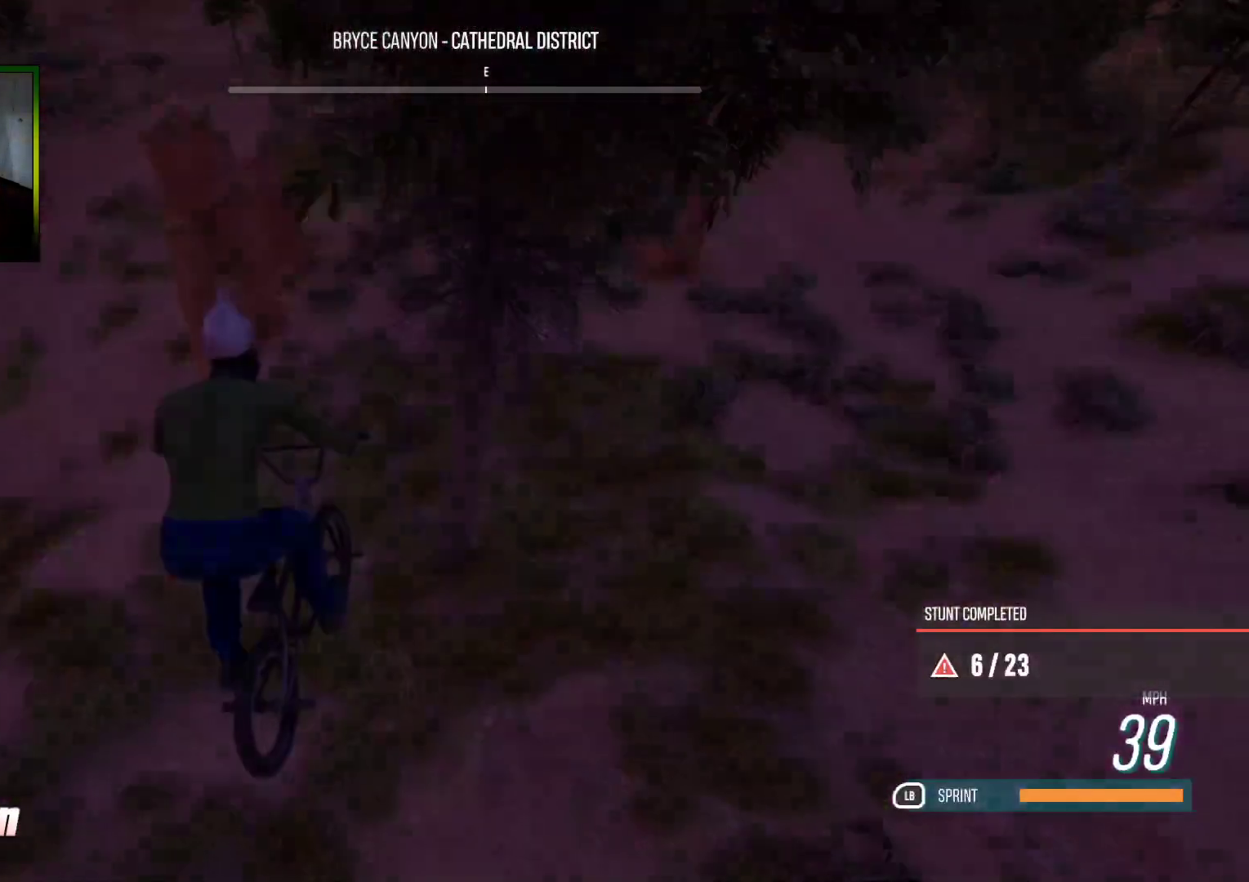
{"buttons": [], "left_stick": "center", "right_stick": "center", "events": []}
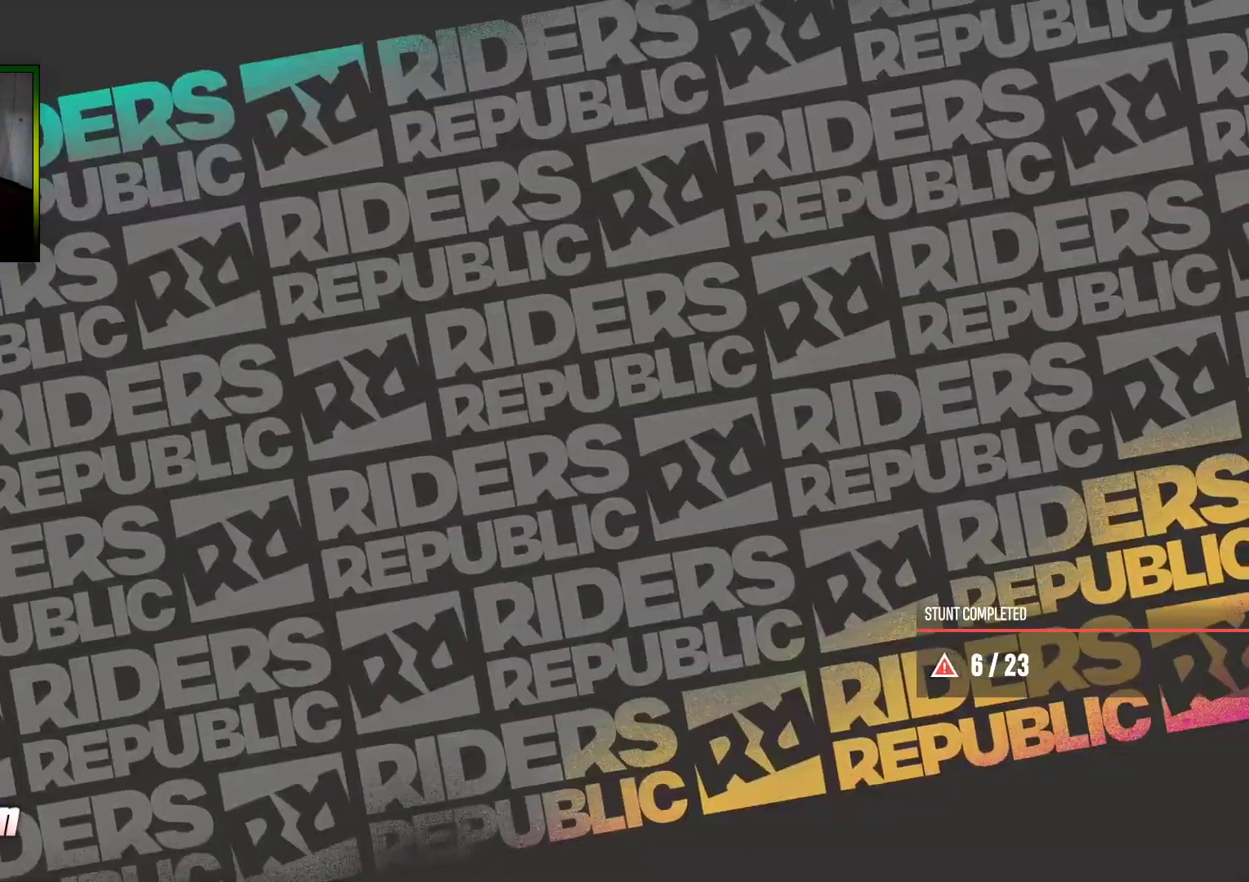
{"buttons": [], "left_stick": "center", "right_stick": "center", "events": []}
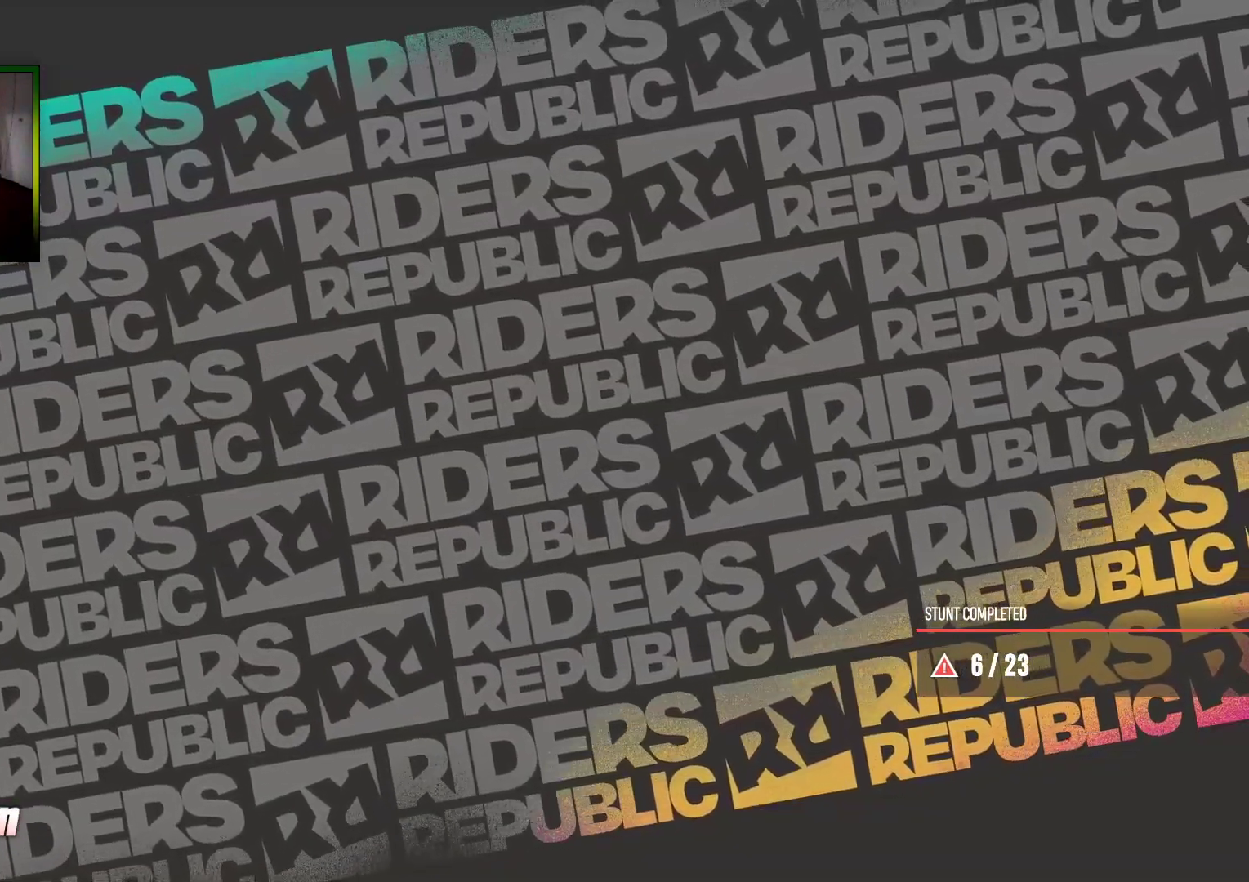
{"buttons": [], "left_stick": "center", "right_stick": "center", "events": []}
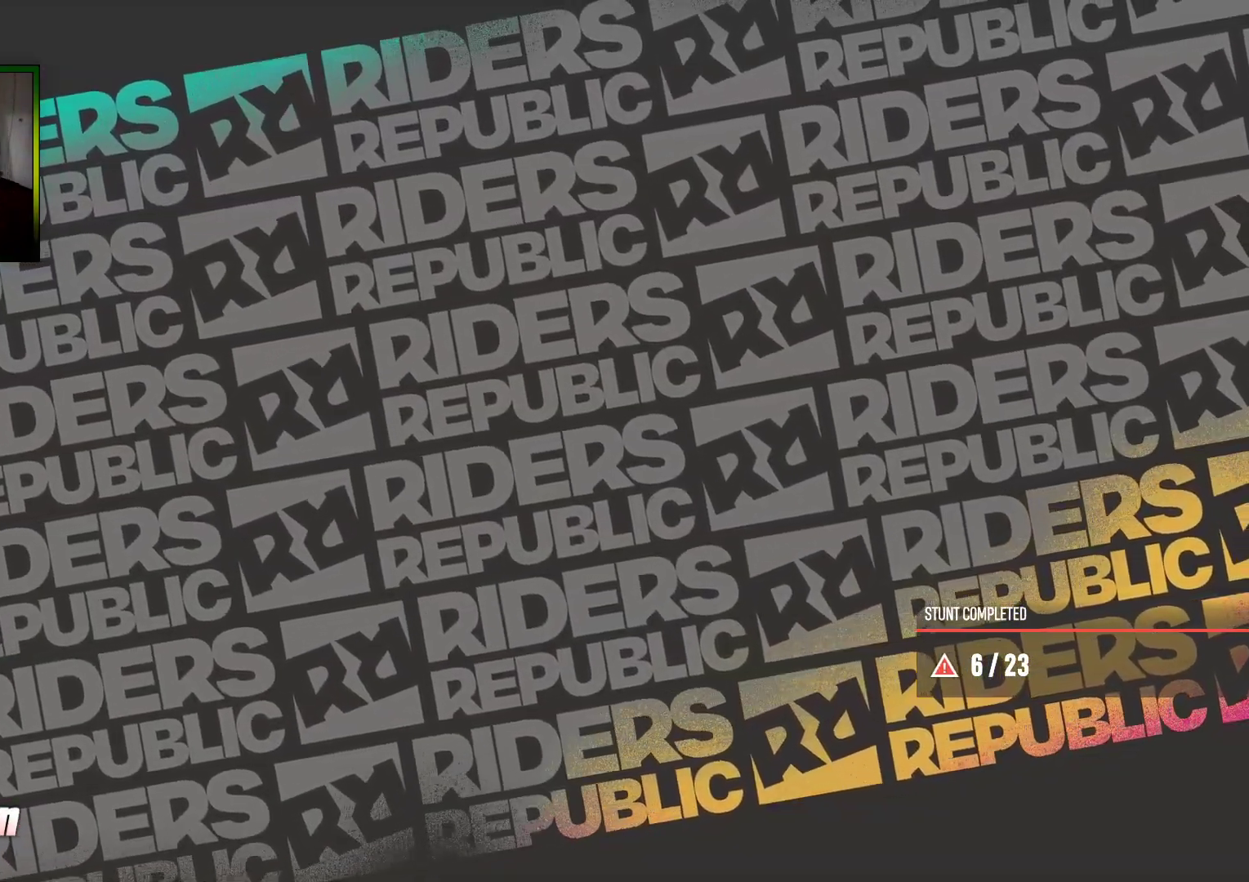
{"buttons": [], "left_stick": "center", "right_stick": "center", "events": []}
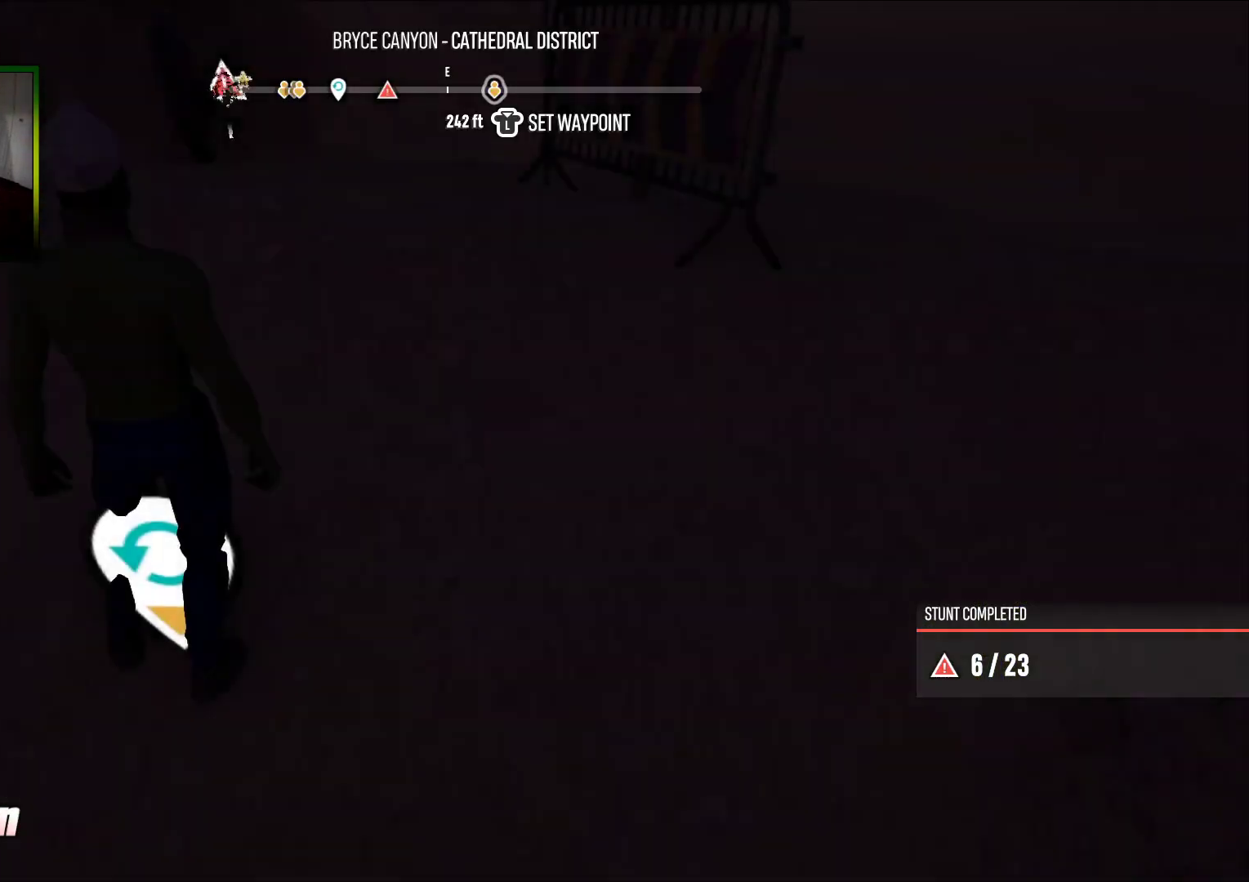
{"buttons": [], "left_stick": "center", "right_stick": "center", "events": [[250, "R2", "down"], [433, "R2", "up"]]}
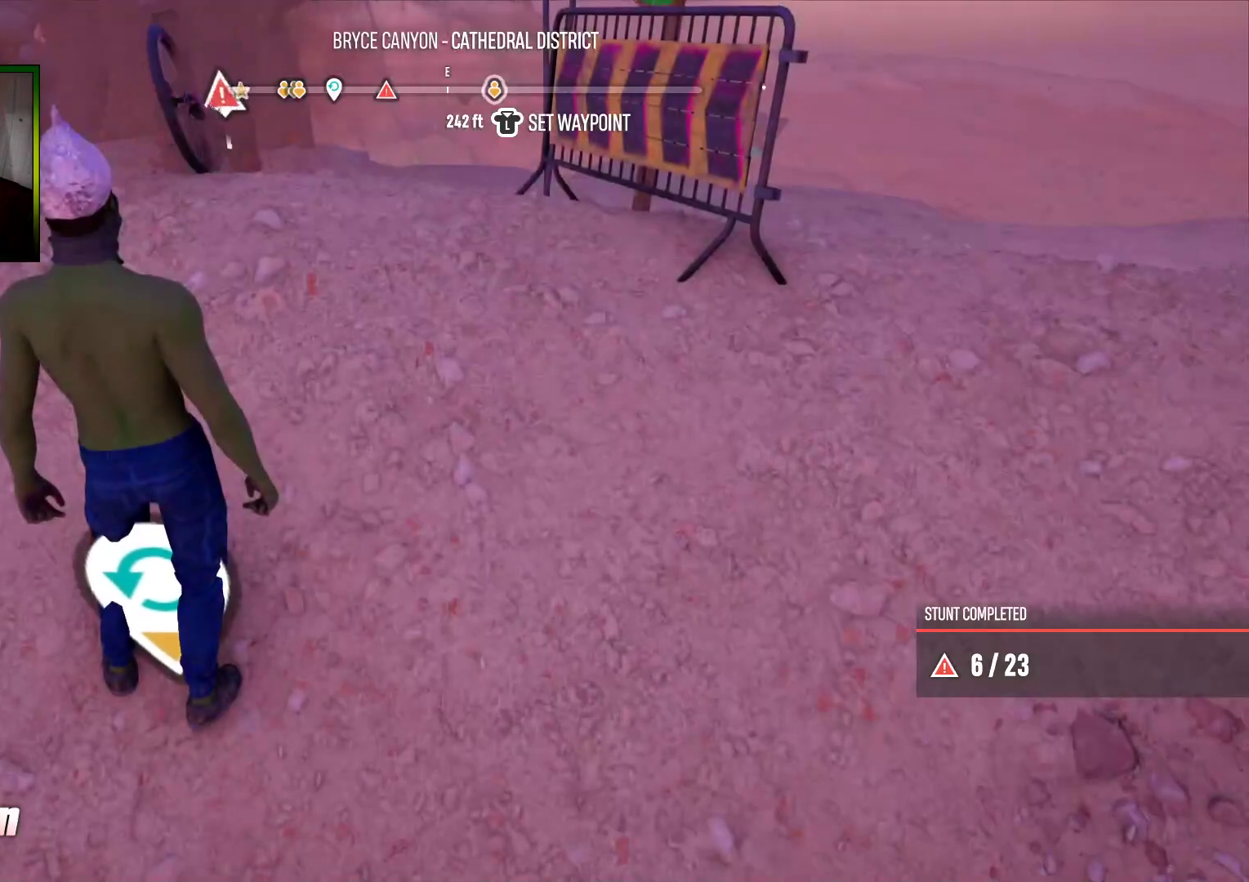
{"buttons": ["R2"], "left_stick": "up-left", "right_stick": "center", "events": [[317, "R2", "down"], [367, "left_stick", "up-left"]]}
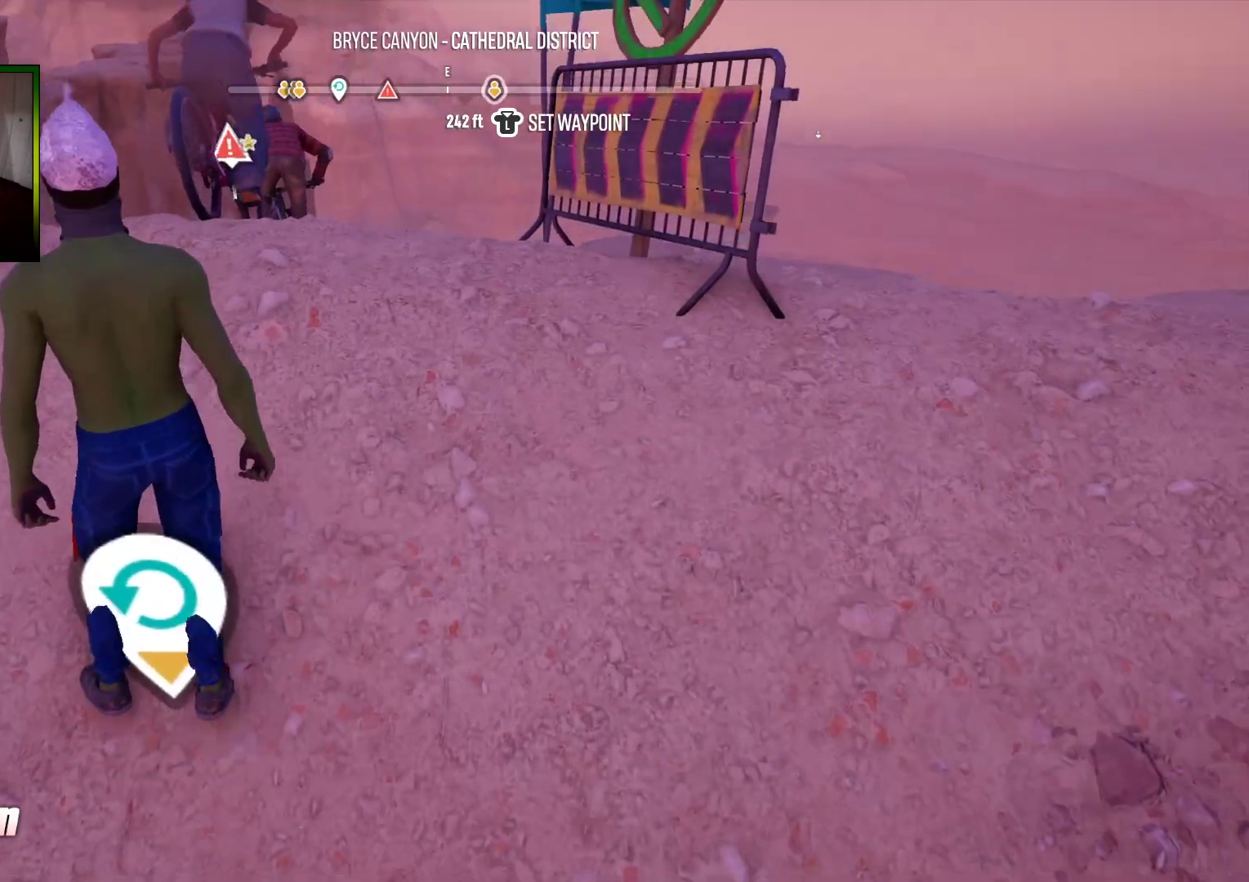
{"buttons": ["R2"], "left_stick": "up", "right_stick": "center", "events": [[233, "left_stick", "up"]]}